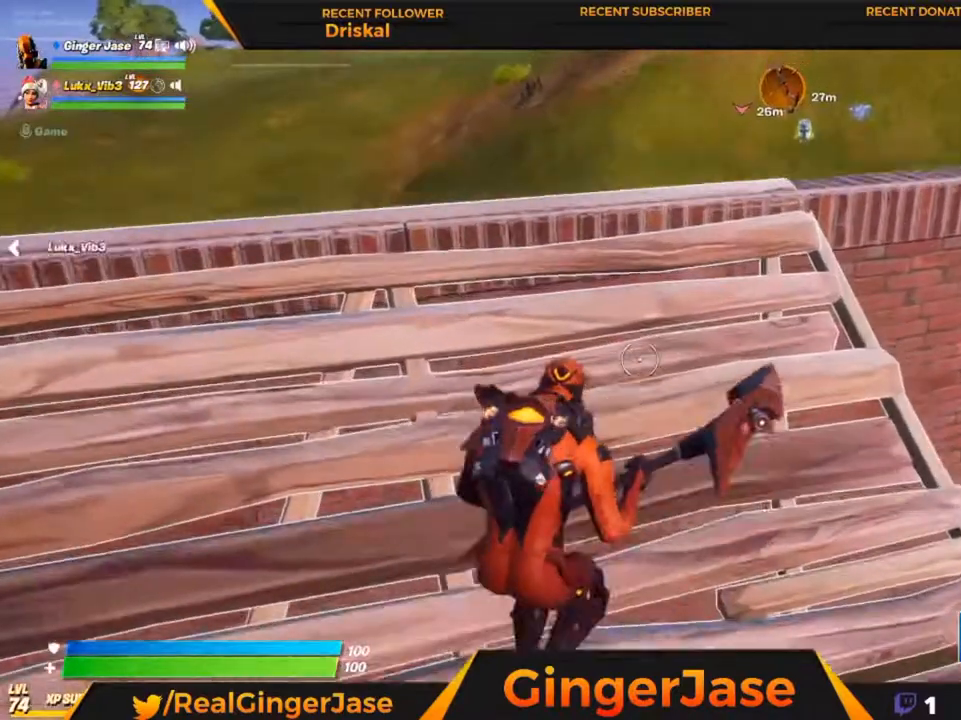
Gameplay with keyboard and mouse; each line is a JSON object with the keys and mouse buttons held at the frame after it. "events" lists presses ("down") and releases ("up") of "1", "2", "3", "4", "5", "a", "alt", "c", "caps_lock", "ctrl", "d", "e", "f", "g", "q", "r", "s", "shift", "space", "t", "tab", "v", "w", "x", "z", "mouse_left", "mouse_wheel" and "mouse_right" between this image and that frame as [ms after this image, input, new state], when the widget could be followed in between. "mouse_left", "mouse_wheel", "mouse_right" = the "left", "wheel", "right" buttons of the "mouse" list. No other keys are recorded. "wheel" means that the mouse wheel is clicked or scrolled. "mouse_move" is the direction in which the mouse moves at that frame (one of eight, or "still"), when it could be read.
{"keys": ["a", "x"], "mouse": ["right"], "mouse_move": "still", "events": [[117, "x", "up"], [283, "x", "down"], [450, "a", "down"]]}
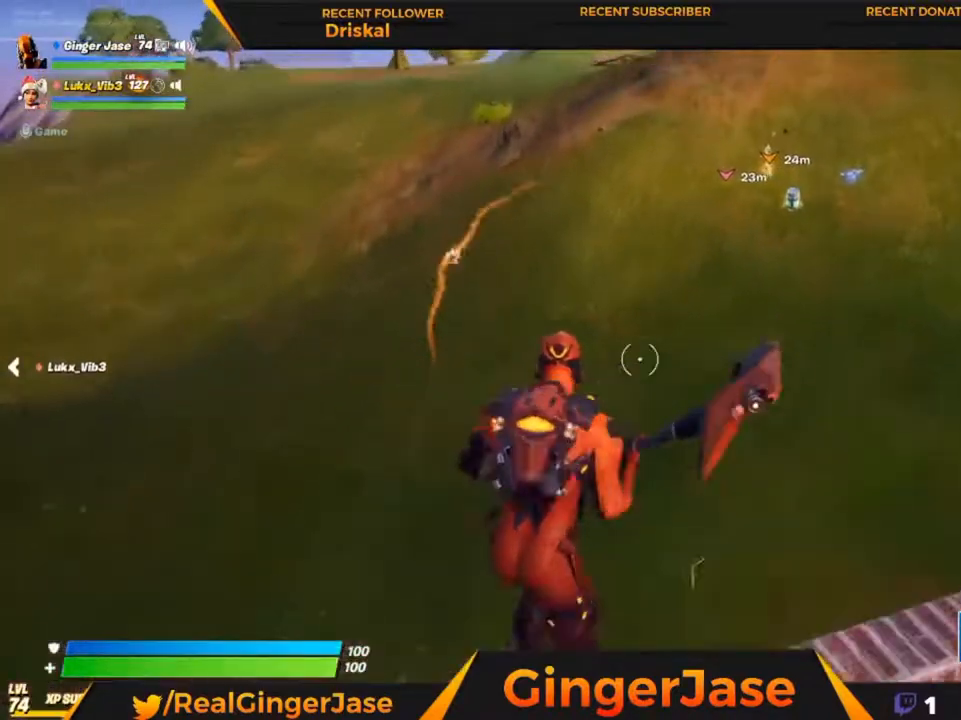
{"keys": ["x"], "mouse": ["right"], "mouse_move": "left", "events": [[117, "a", "up"]]}
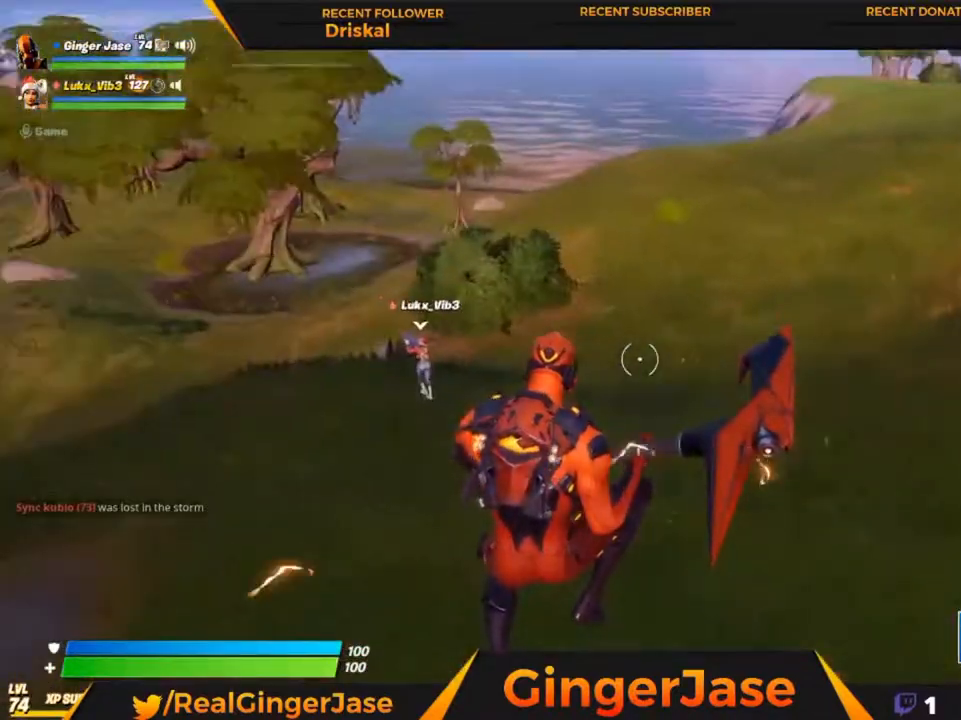
{"keys": ["x"], "mouse": ["right"], "mouse_move": "right", "events": []}
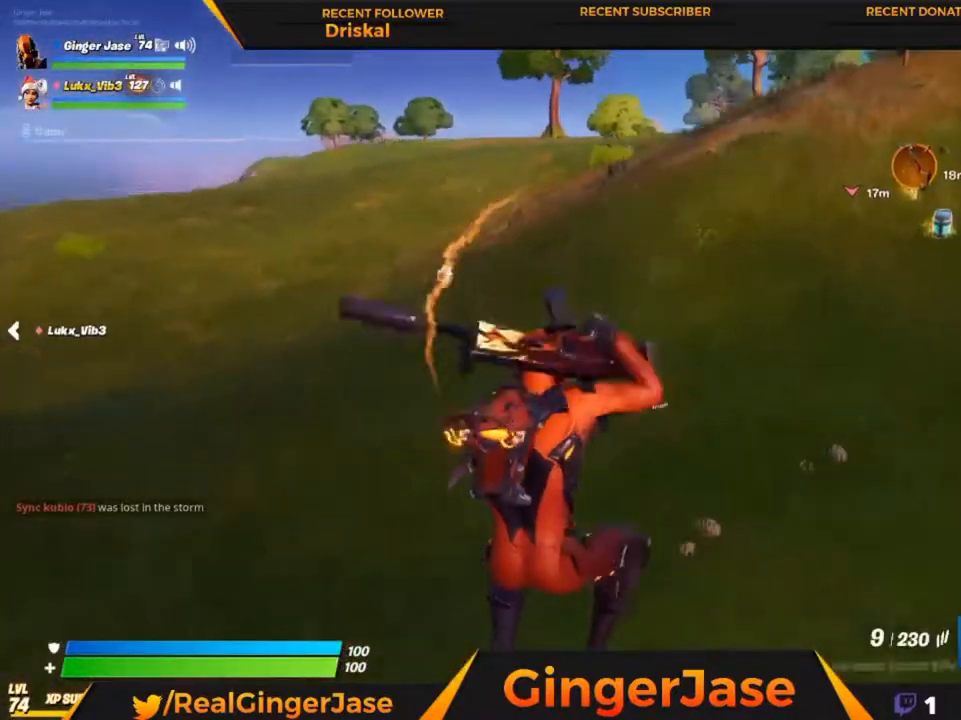
{"keys": ["x"], "mouse": ["right"], "mouse_move": "still", "events": []}
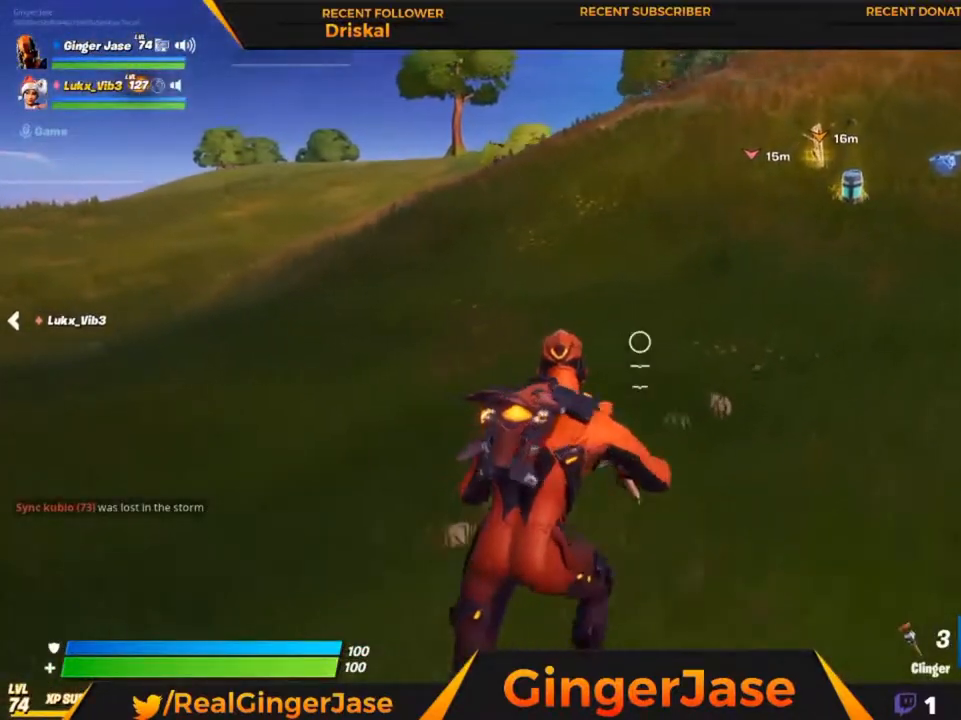
{"keys": ["x"], "mouse": ["right"], "mouse_move": "still", "events": []}
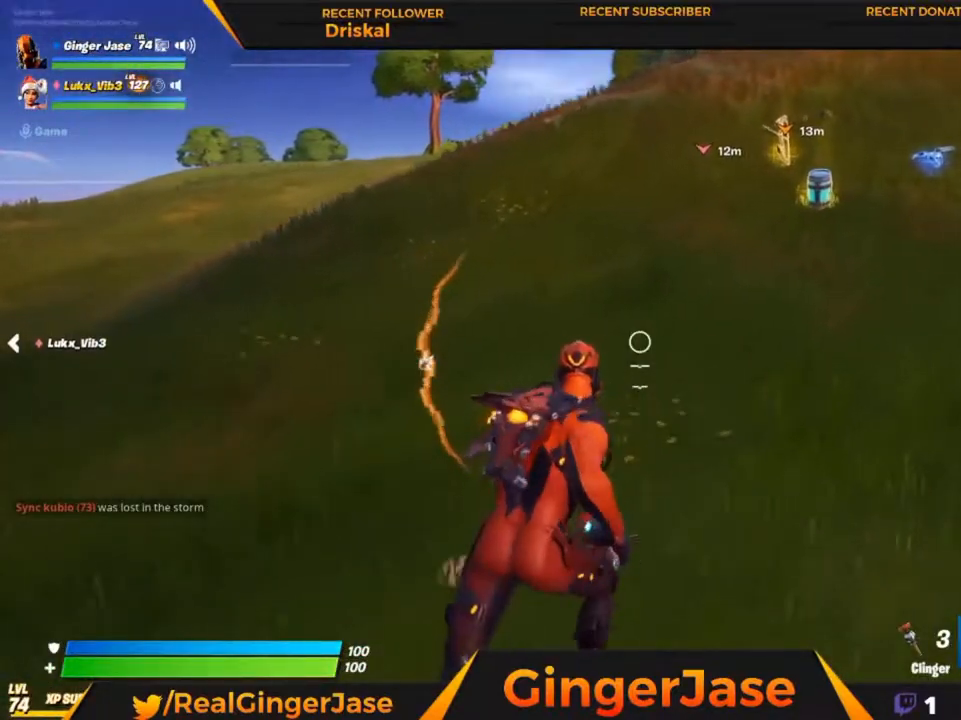
{"keys": ["x"], "mouse": ["right"], "mouse_move": "still", "events": [[83, "a", "down"], [283, "a", "up"]]}
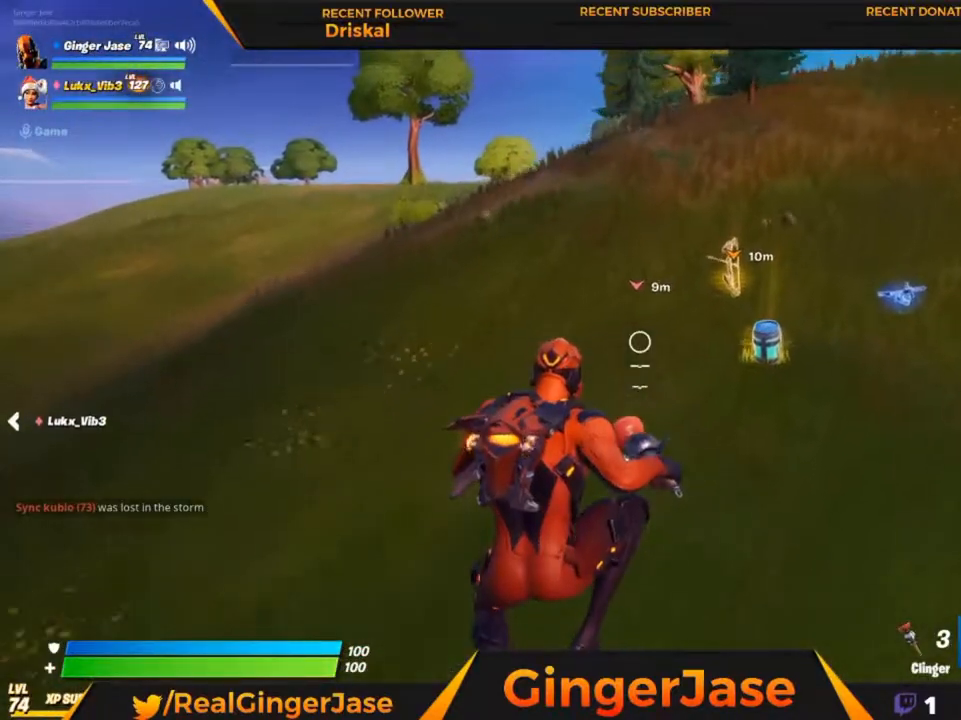
{"keys": [], "mouse": ["right"], "mouse_move": "still", "events": [[50, "x", "up"]]}
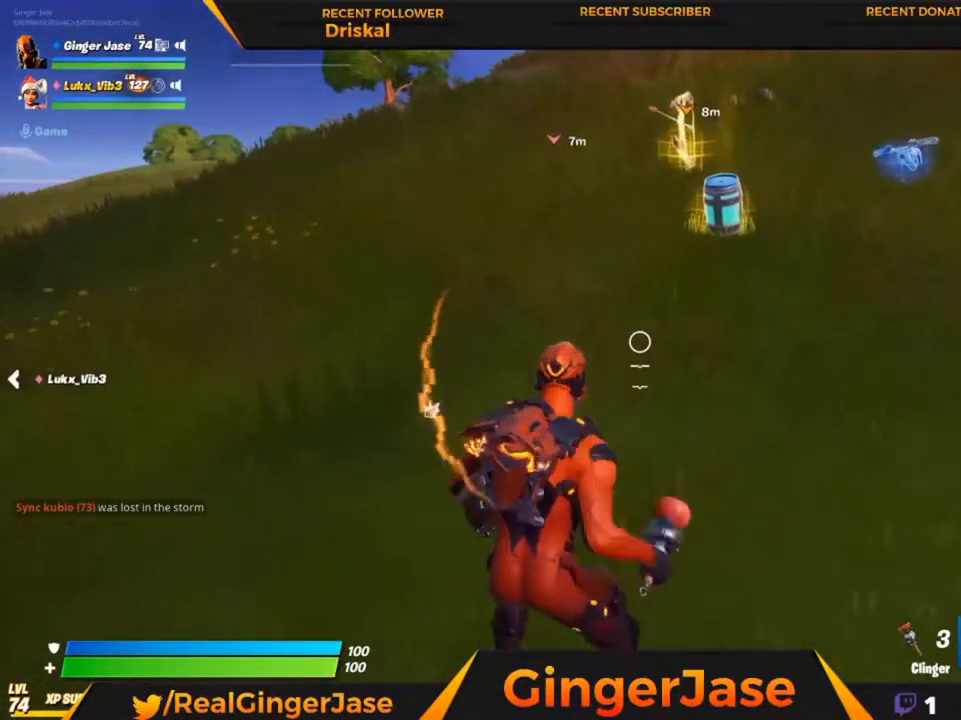
{"keys": [], "mouse": ["right"], "mouse_move": "still", "events": []}
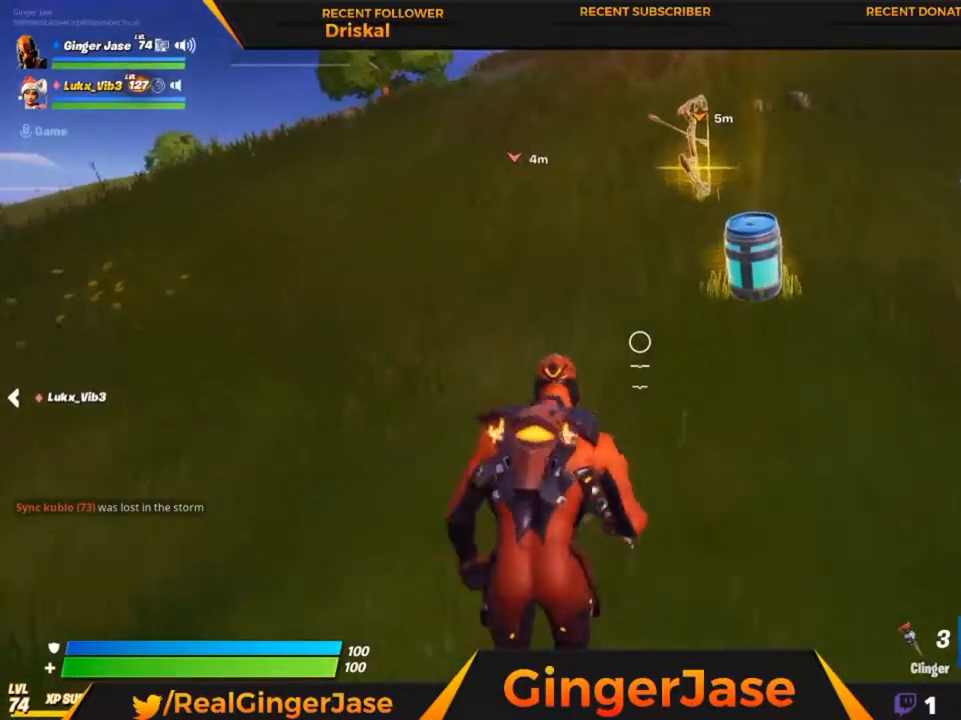
{"keys": [], "mouse": ["right"], "mouse_move": "down", "events": [[83, "a", "down"], [217, "a", "up"]]}
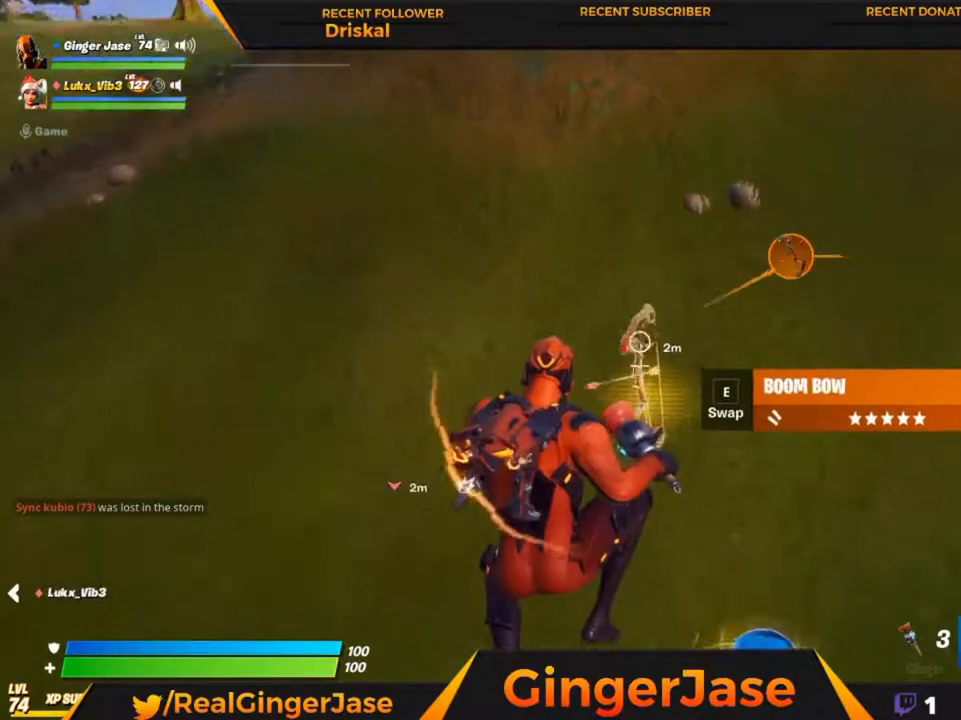
{"keys": ["z"], "mouse": ["right"], "mouse_move": "left", "events": [[50, "e", "down"], [117, "e", "up"], [383, "z", "down"]]}
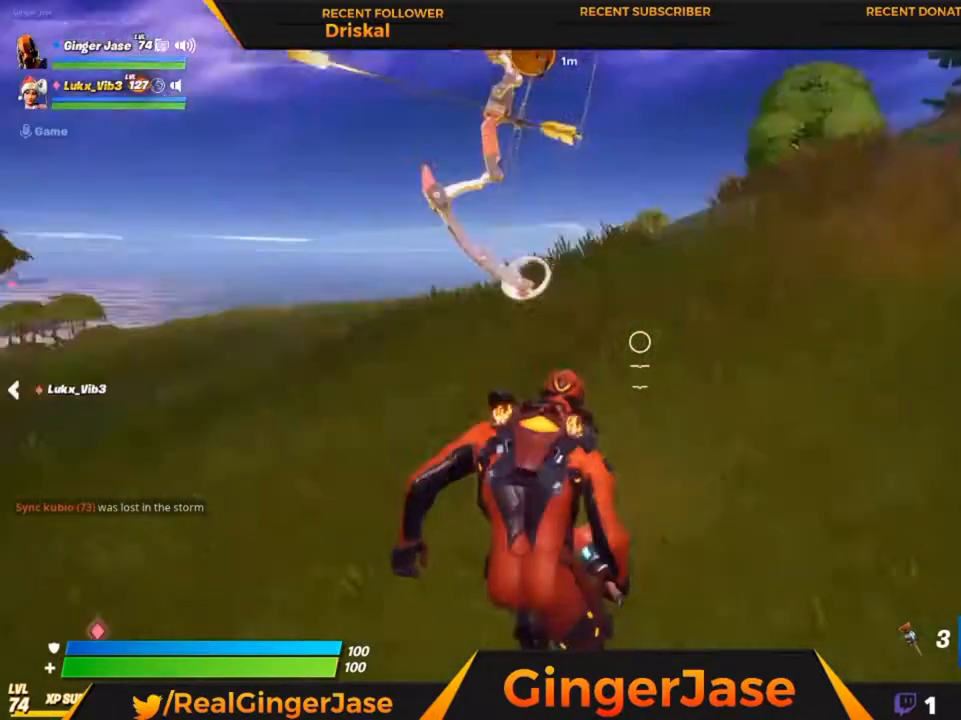
{"keys": ["z"], "mouse": ["right"], "mouse_move": "down", "events": [[250, "z", "up"], [483, "z", "down"]]}
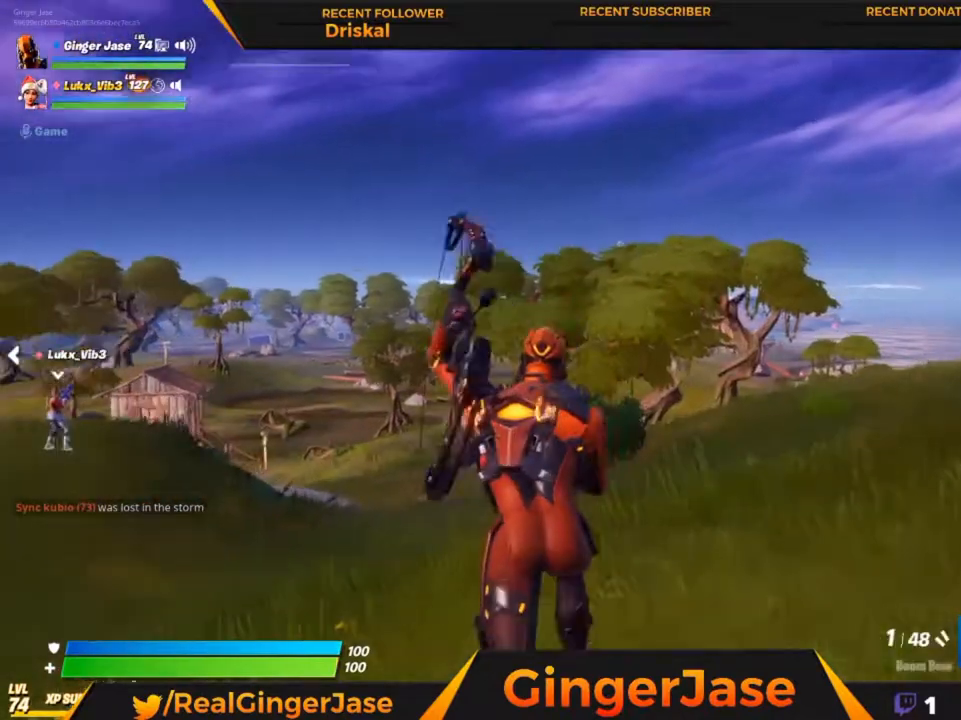
{"keys": ["z"], "mouse": ["right"], "mouse_move": "down", "events": [[150, "z", "up"], [283, "z", "down"]]}
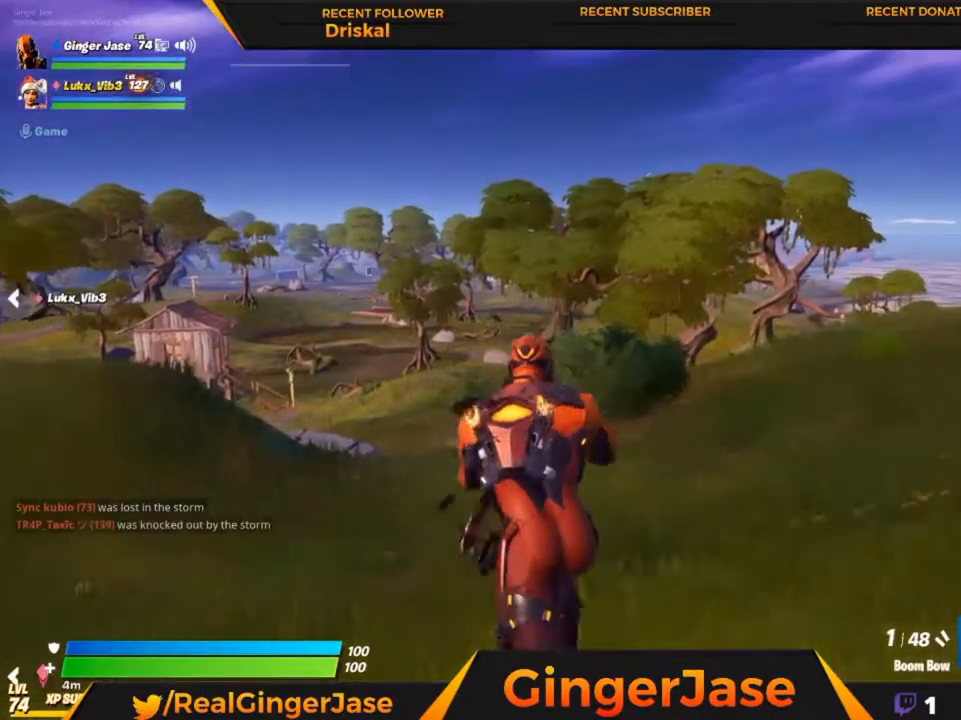
{"keys": ["z"], "mouse": ["right"], "mouse_move": "still", "events": []}
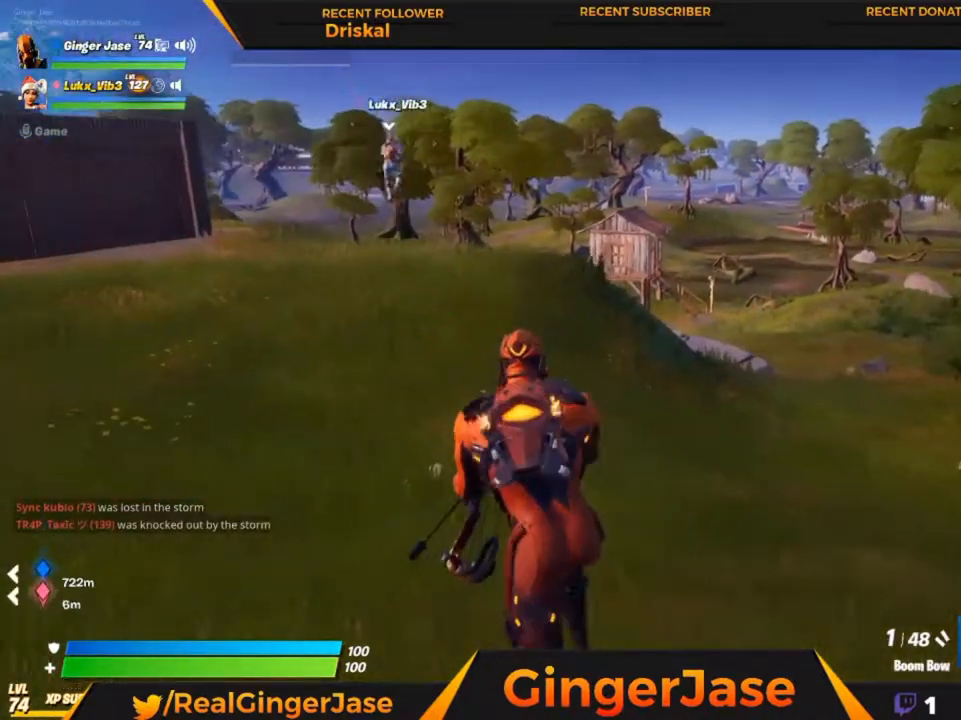
{"keys": ["z"], "mouse": ["right"], "mouse_move": "up-right", "events": []}
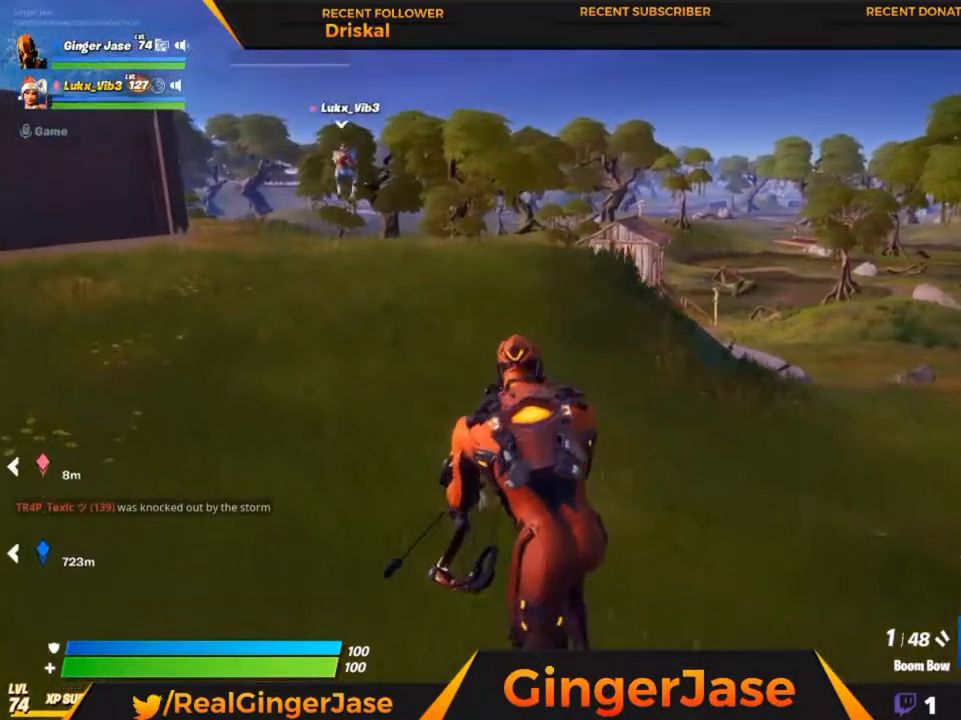
{"keys": ["z"], "mouse": ["right"], "mouse_move": "still", "events": []}
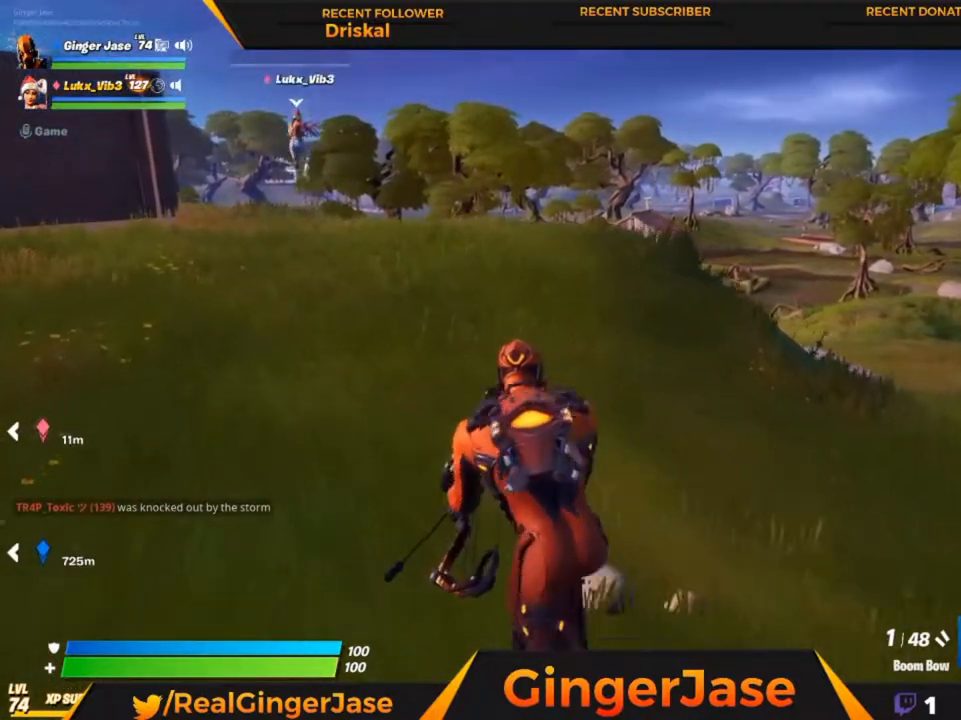
{"keys": ["z"], "mouse": ["right"], "mouse_move": "up", "events": []}
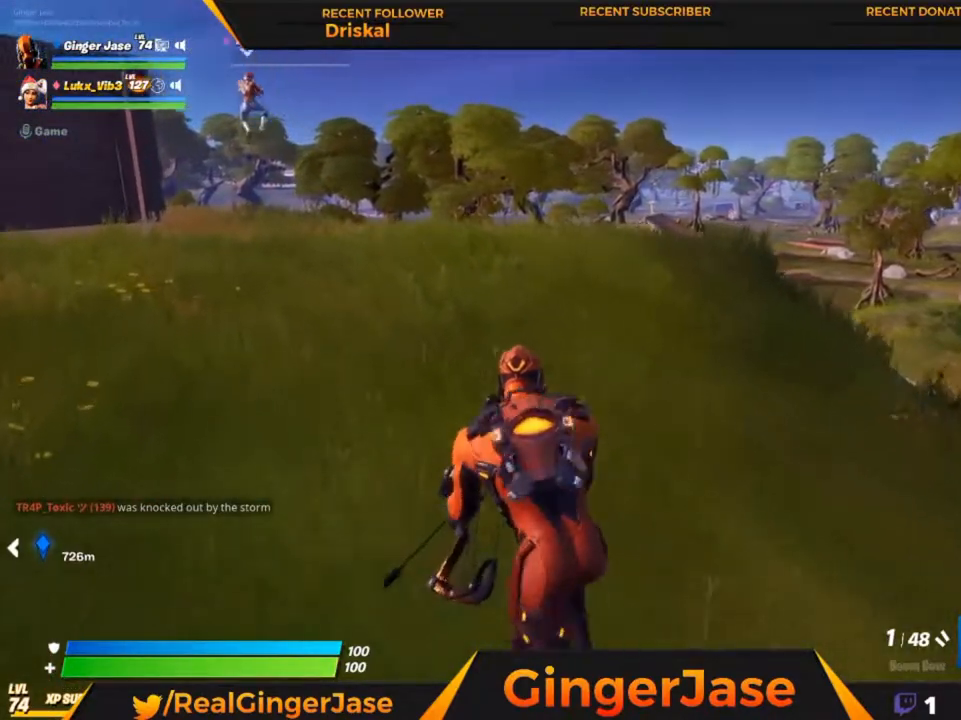
{"keys": ["z"], "mouse": ["right"], "mouse_move": "still", "events": []}
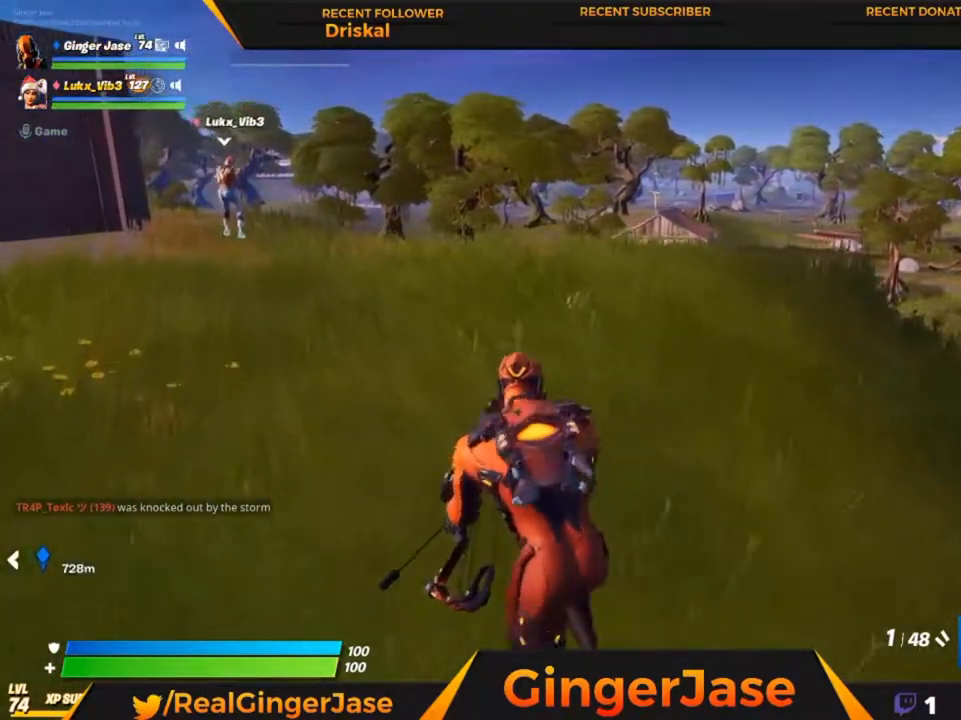
{"keys": ["z"], "mouse": ["right"], "mouse_move": "still", "events": []}
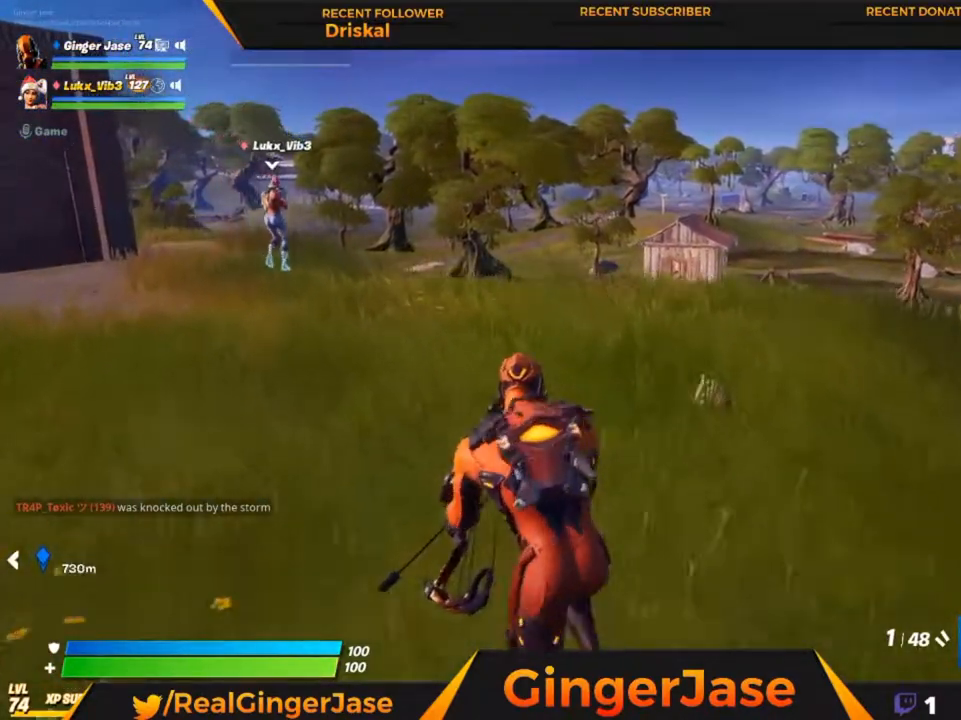
{"keys": ["z"], "mouse": ["right"], "mouse_move": "down", "events": [[350, "a", "down"], [483, "a", "up"]]}
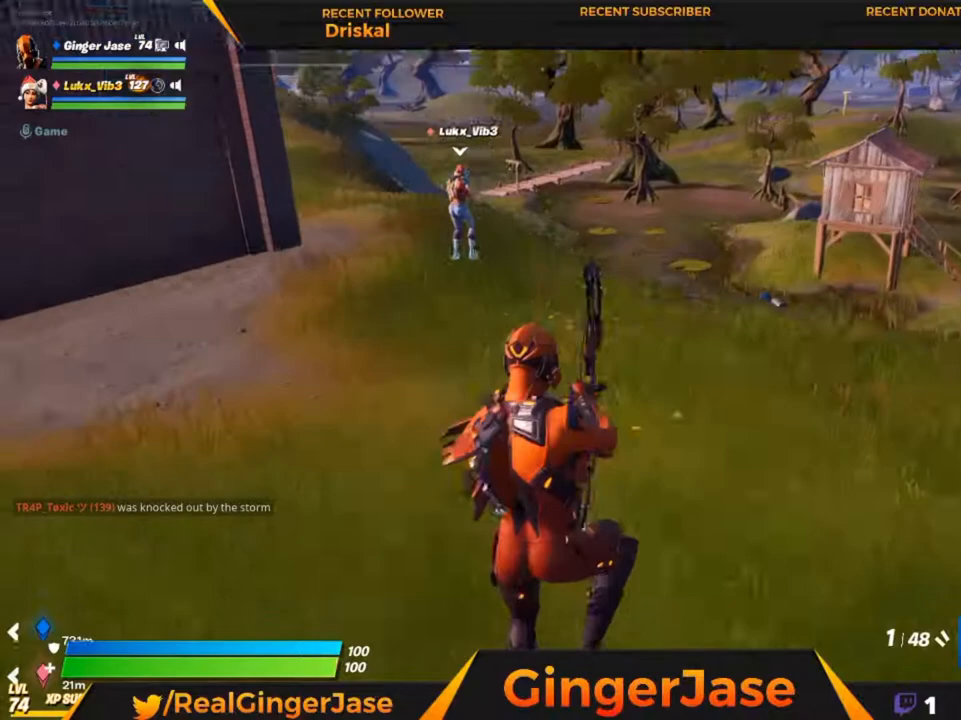
{"keys": [], "mouse": ["right"], "mouse_move": "still", "events": [[417, "z", "up"]]}
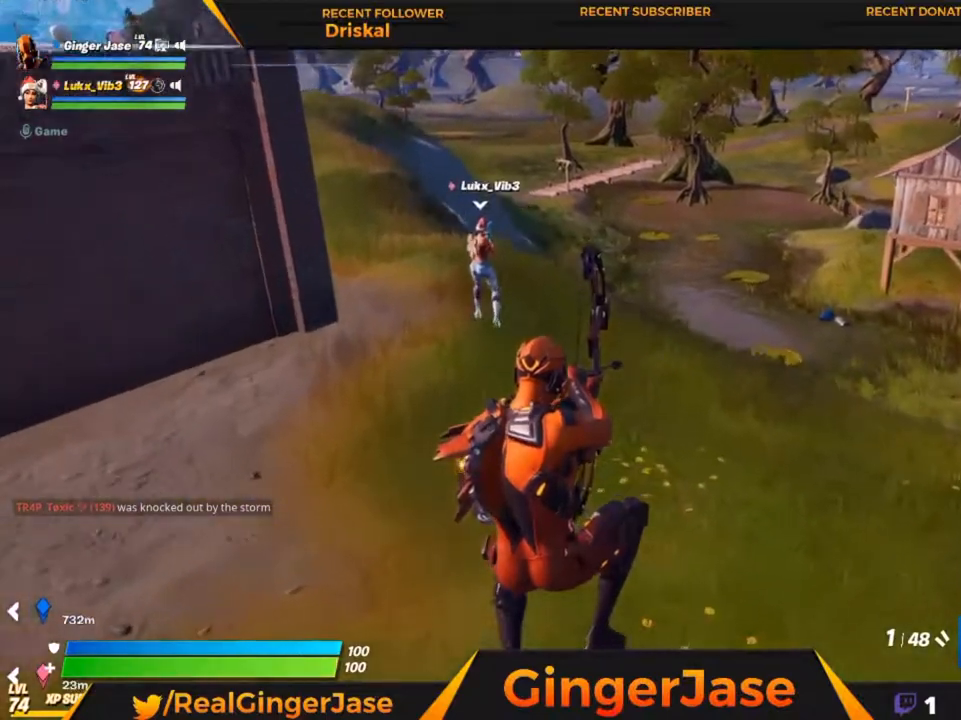
{"keys": ["z"], "mouse": ["right"], "mouse_move": "still", "events": [[83, "z", "down"]]}
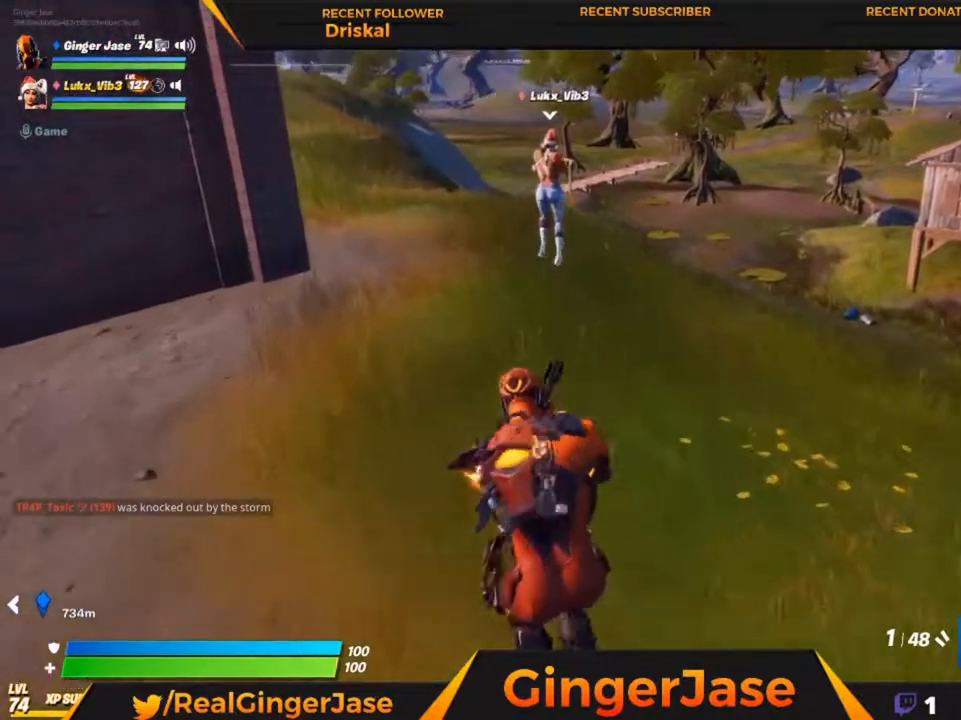
{"keys": ["z"], "mouse": ["right"], "mouse_move": "still", "events": [[117, "mouse_right", "up"], [450, "mouse_right", "down"]]}
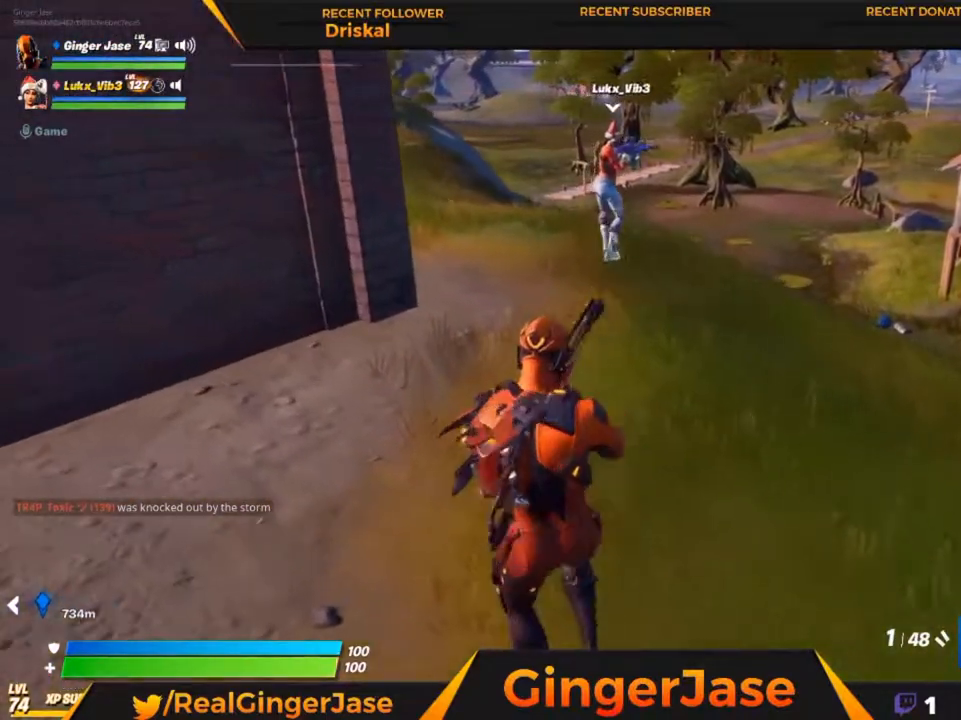
{"keys": ["z"], "mouse": ["right"], "mouse_move": "still", "events": [[17, "z", "up"], [217, "z", "down"]]}
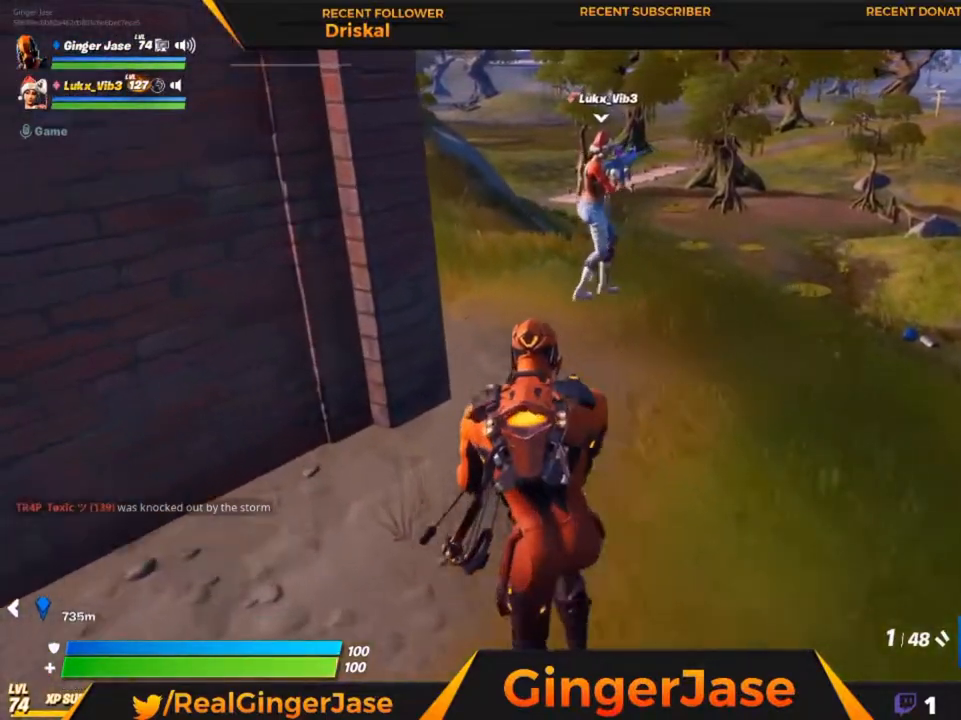
{"keys": [], "mouse": ["right"], "mouse_move": "still", "events": [[50, "z", "up"], [317, "x", "down"], [417, "x", "up"]]}
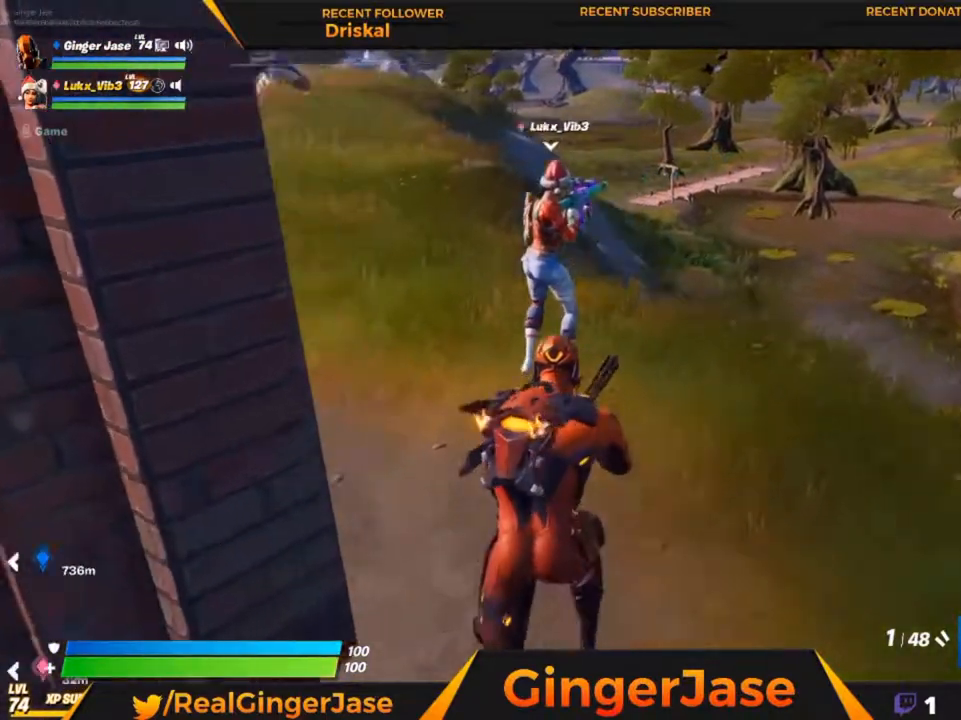
{"keys": ["z"], "mouse": ["right"], "mouse_move": "still", "events": [[150, "z", "down"]]}
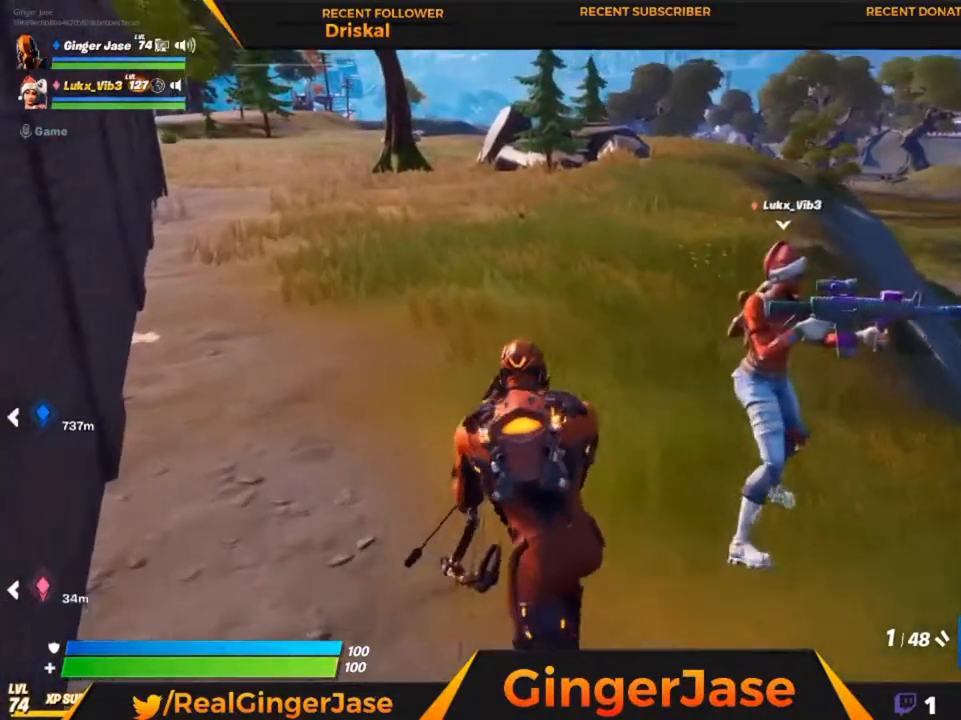
{"keys": ["z"], "mouse": [], "mouse_move": "still", "events": [[83, "a", "down"], [217, "mouse_right", "up"], [250, "a", "up"]]}
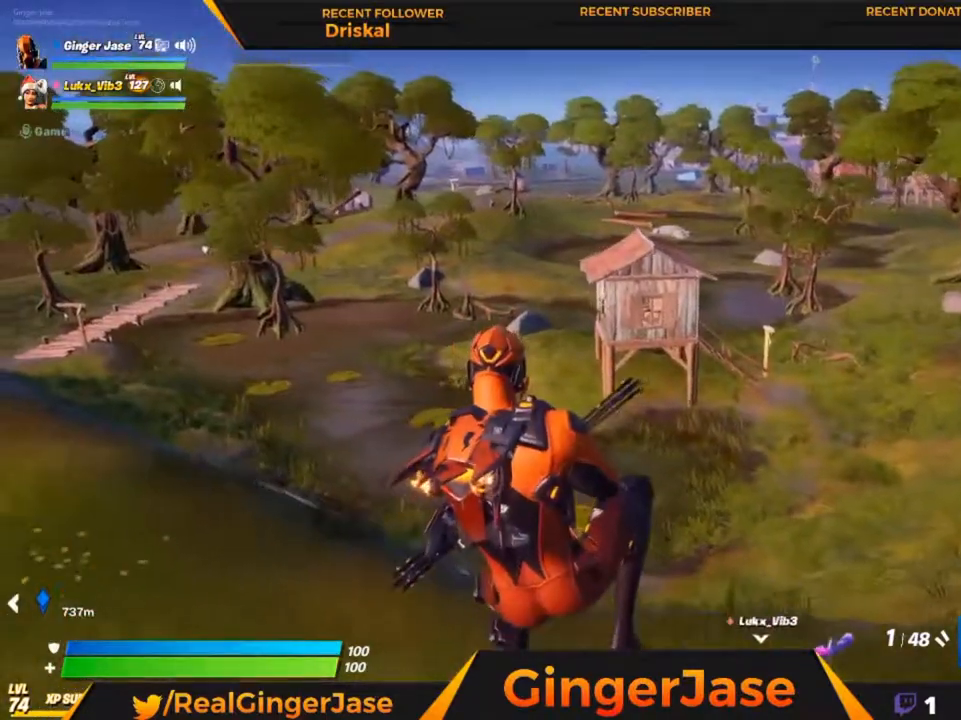
{"keys": ["z"], "mouse": [], "mouse_move": "still", "events": []}
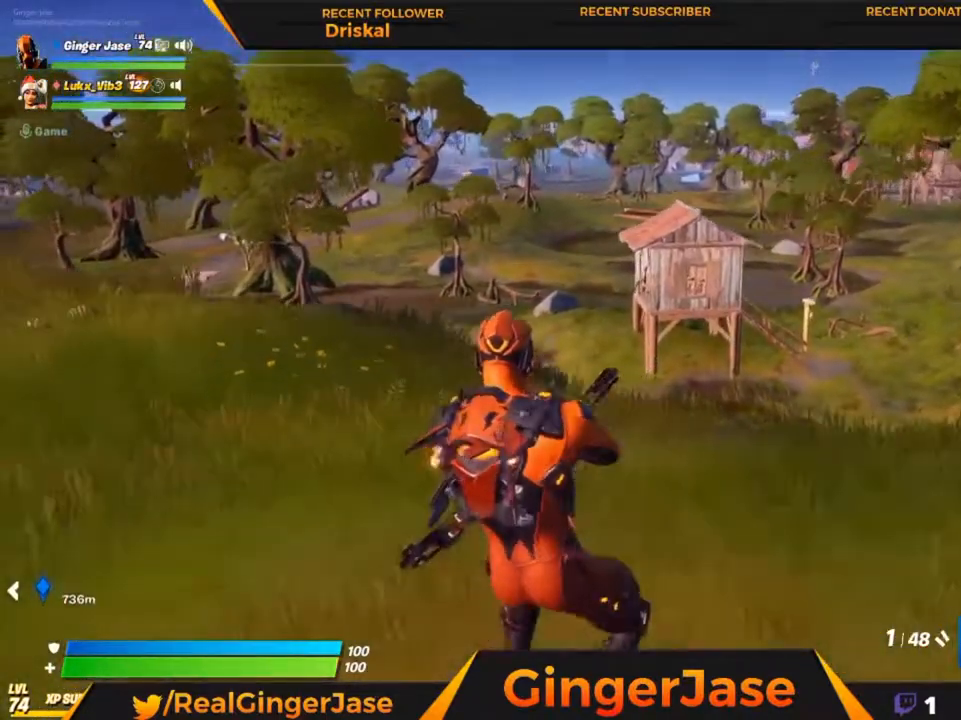
{"keys": ["z"], "mouse": [], "mouse_move": "still", "events": []}
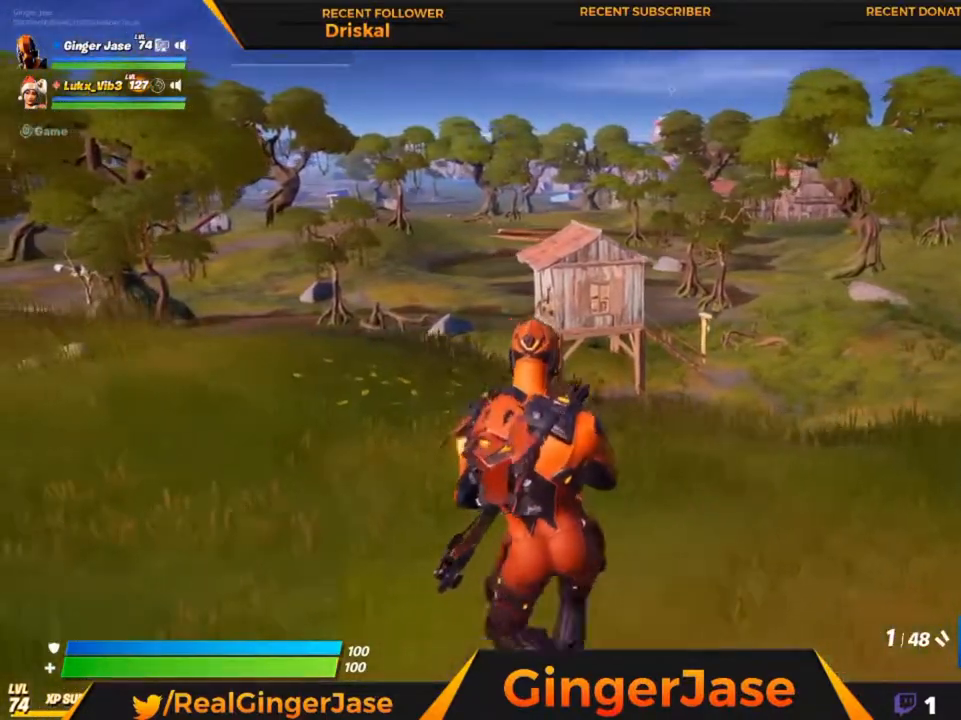
{"keys": ["z"], "mouse": [], "mouse_move": "still", "events": []}
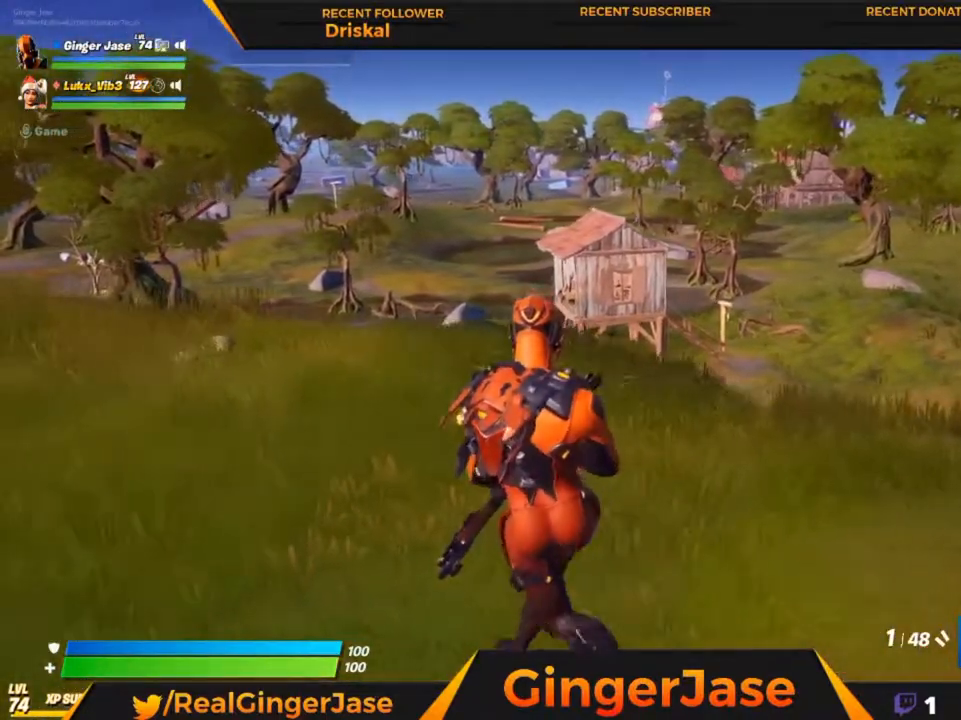
{"keys": ["z"], "mouse": [], "mouse_move": "still", "events": []}